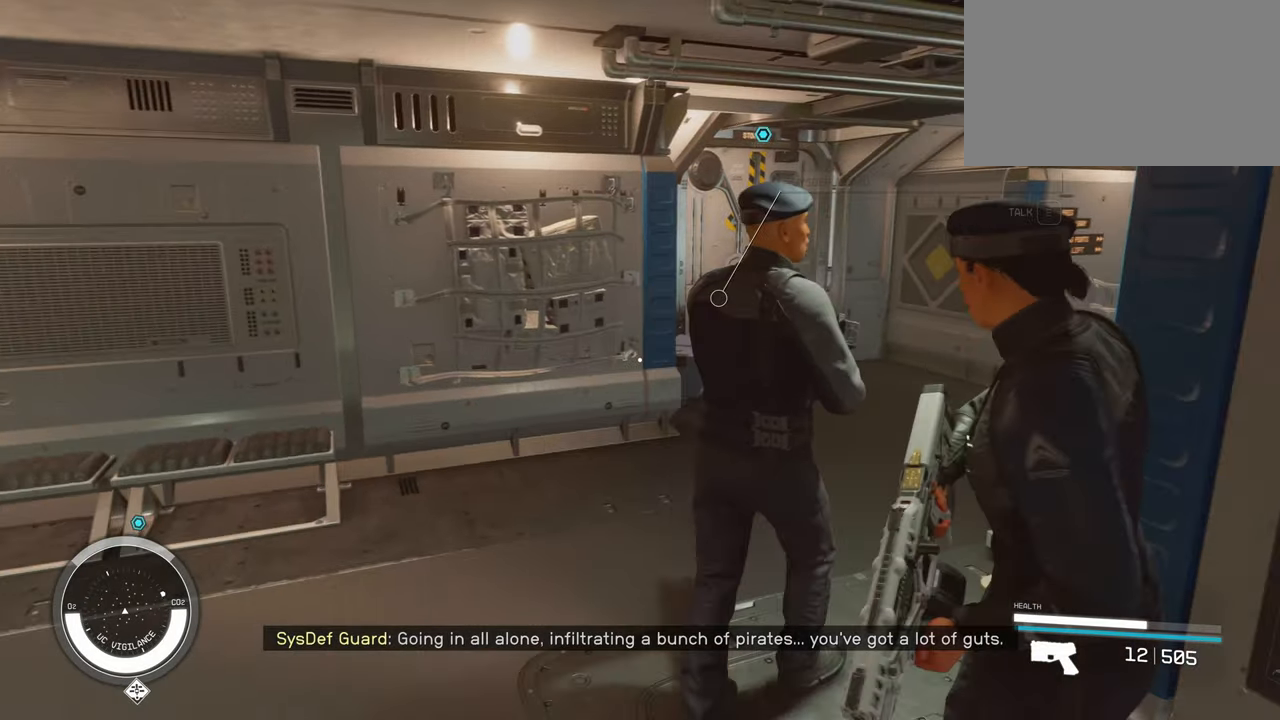
Gameplay with keyboard and mouse; each line is a JSON object with the keys and mouse buttons held at the frame after it. "events" lists presses ("down") and releases ("up") of "1", "2", "3", "4", "5", "a", "alt", "c", "caps_lock", "ctrl", "d", "e", "f", "g", "q", "r", "s", "shift", "space", "t", "tab", "v", "w", "x", "z", "mouse_left", "mouse_wheel" and "mouse_right" between this image and that frame as [ms after this image, input, new state], when the widget could be followed in between. "mouse_left", "mouse_wheel", "mouse_right" = the "left", "wheel", "right" buttons of the "mouse" list. No other keys are recorded. "wheel" means that the mouse wheel is clicked or scrolled. Not read: mouse_move.
{"keys": [], "mouse": [], "events": [[83, "w", "up"], [233, "w", "down"], [367, "w", "up"]]}
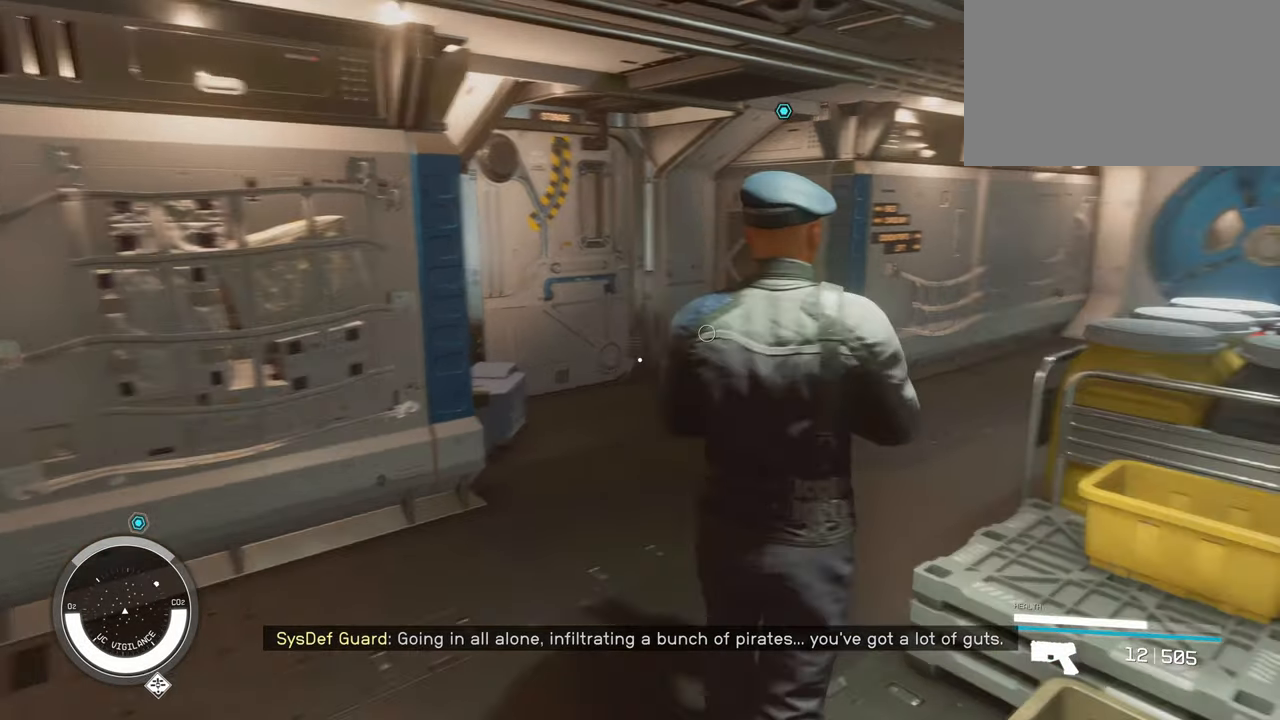
{"keys": ["w"], "mouse": [], "events": [[383, "w", "down"]]}
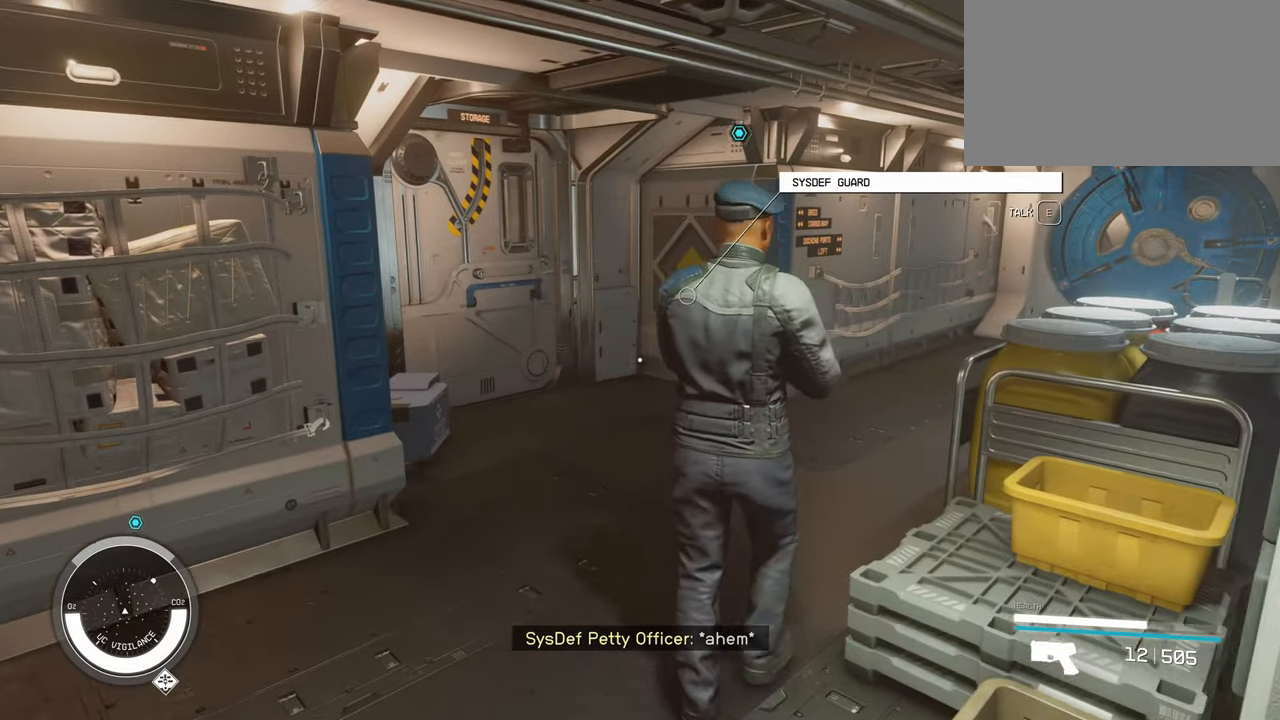
{"keys": ["w"], "mouse": [], "events": [[67, "ctrl", "down"], [117, "w", "up"], [267, "ctrl", "up"], [350, "w", "down"]]}
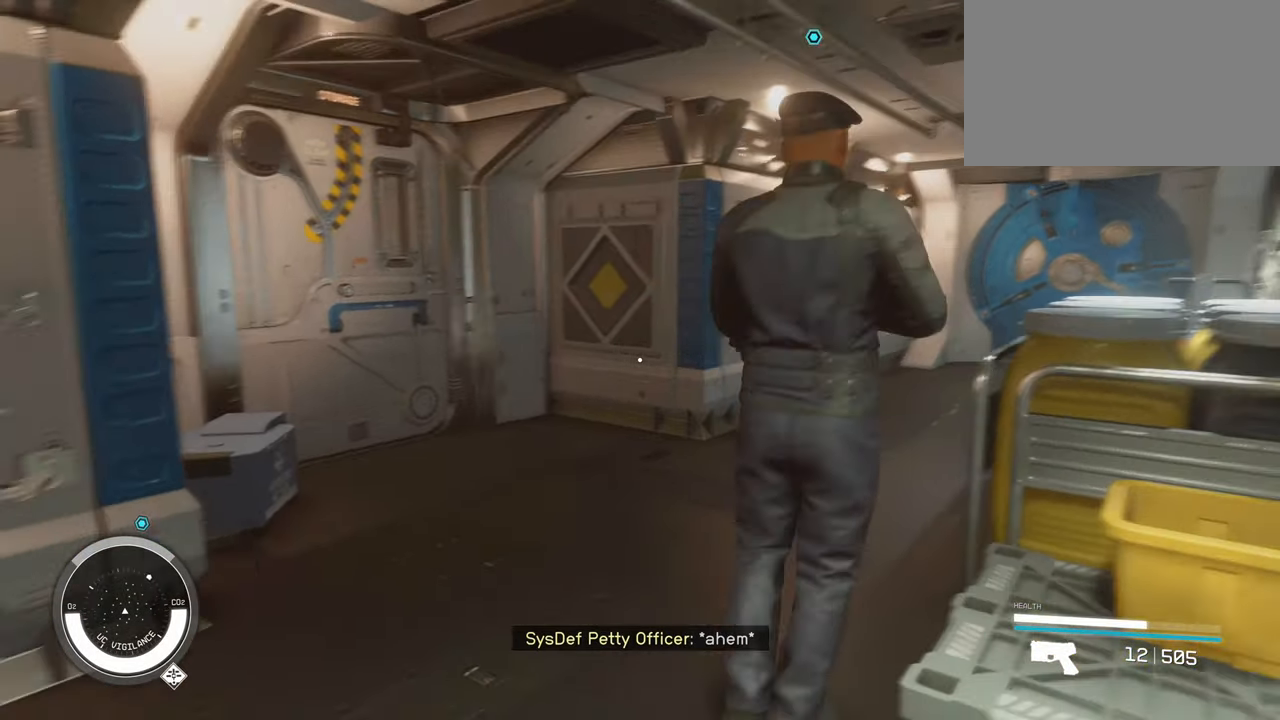
{"keys": ["w"], "mouse": [], "events": []}
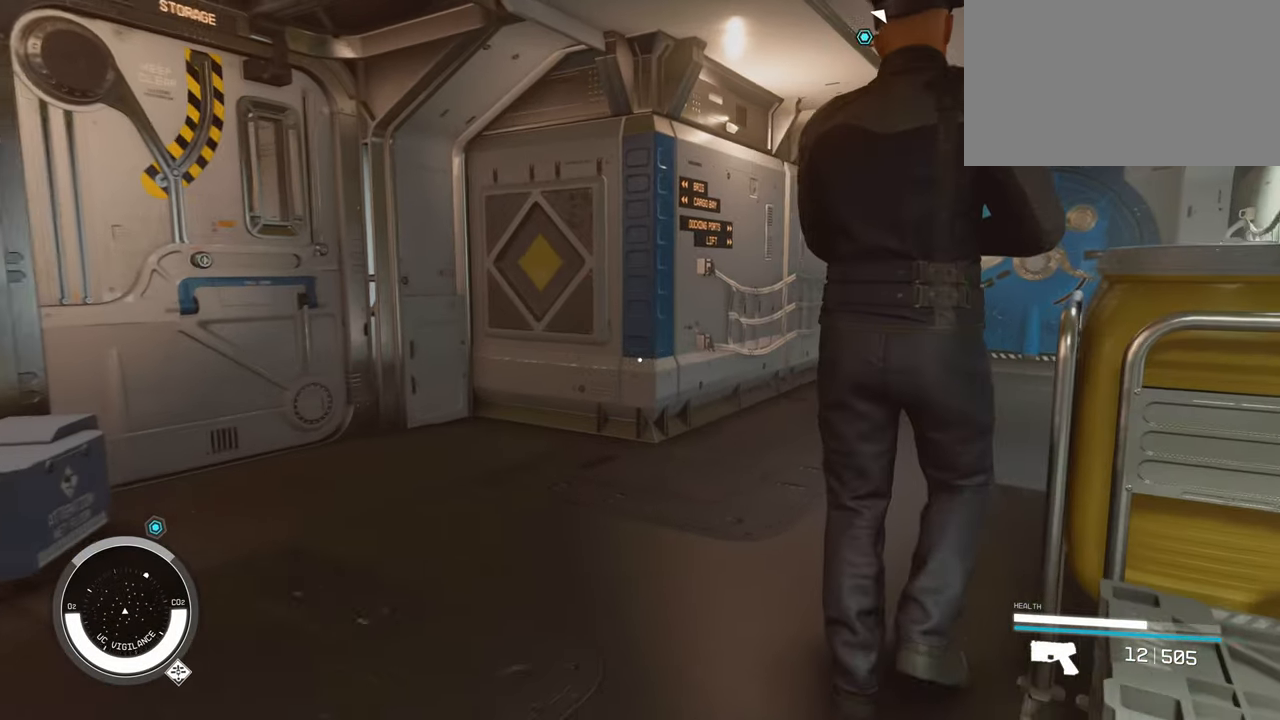
{"keys": ["a", "w"], "mouse": [], "events": [[250, "a", "down"]]}
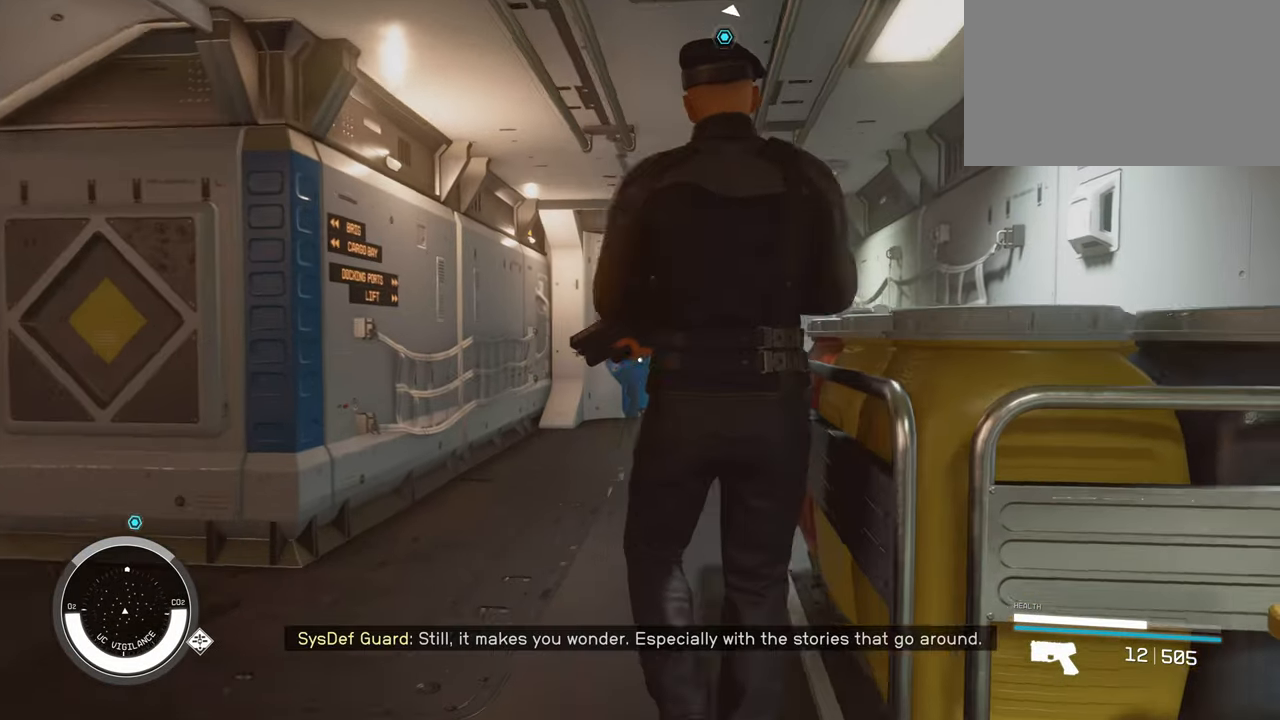
{"keys": ["a", "w"], "mouse": [], "events": []}
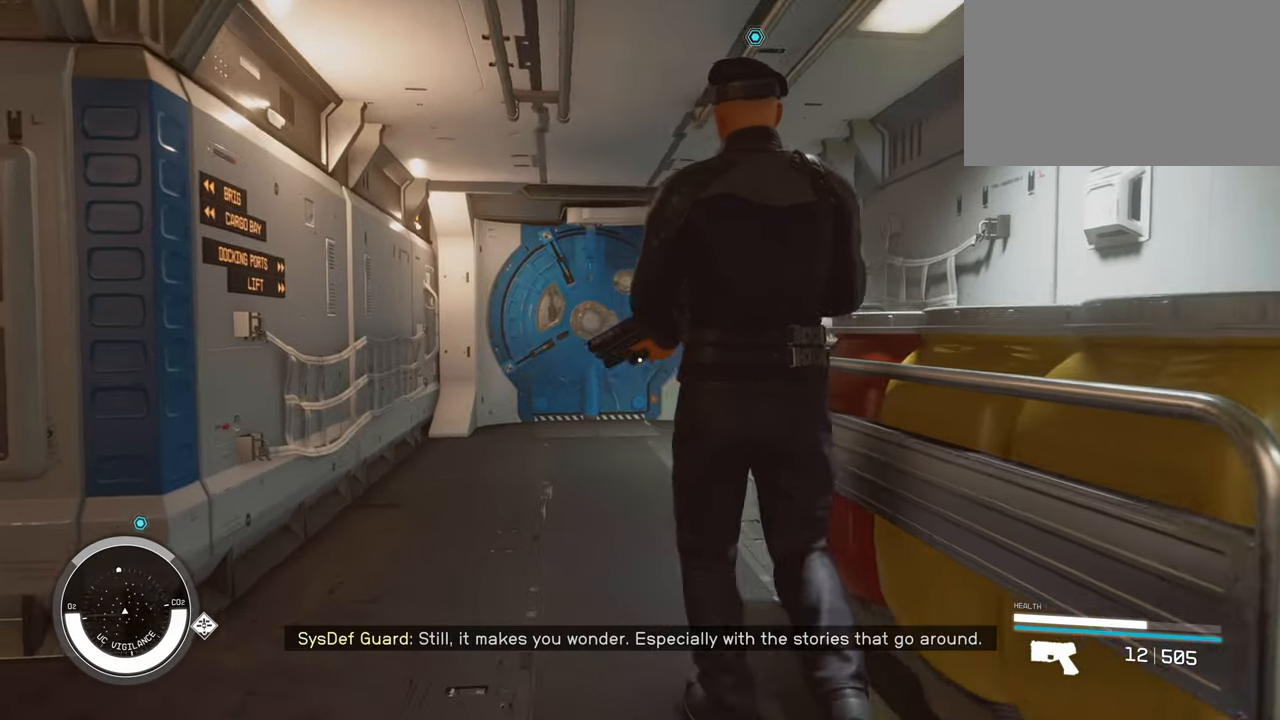
{"keys": ["w"], "mouse": [], "events": [[467, "a", "up"]]}
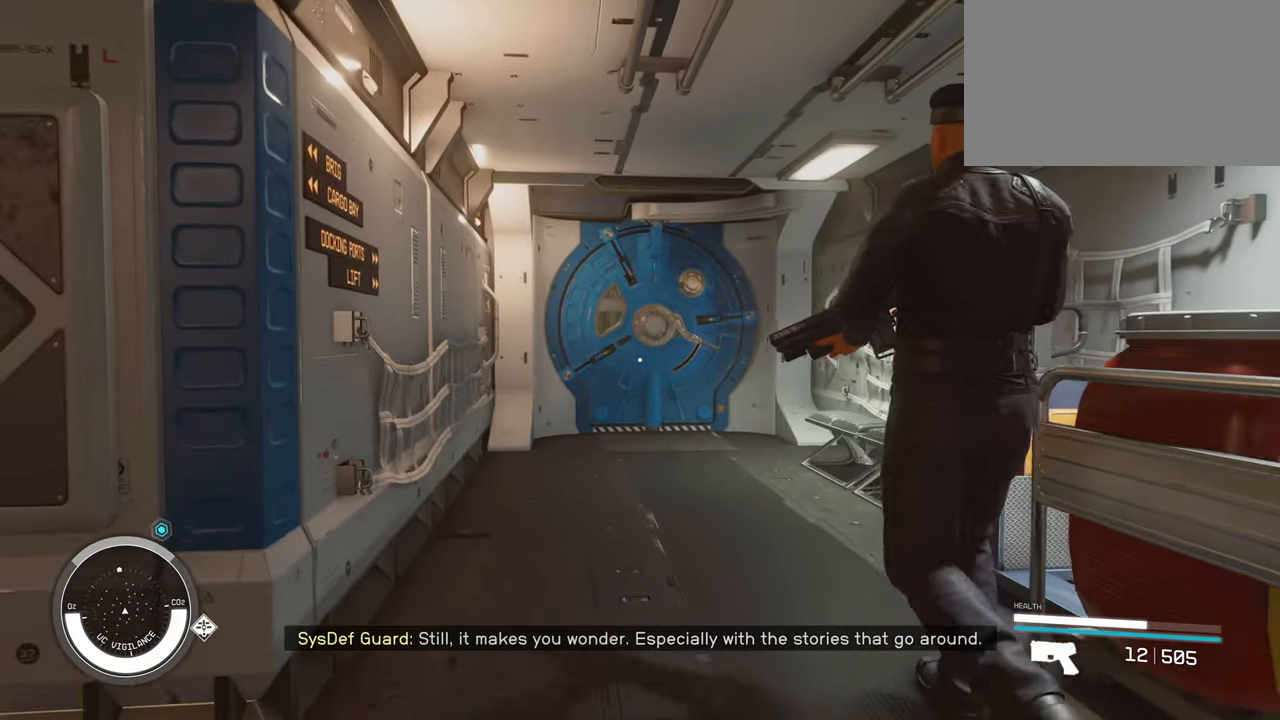
{"keys": ["w"], "mouse": [], "events": []}
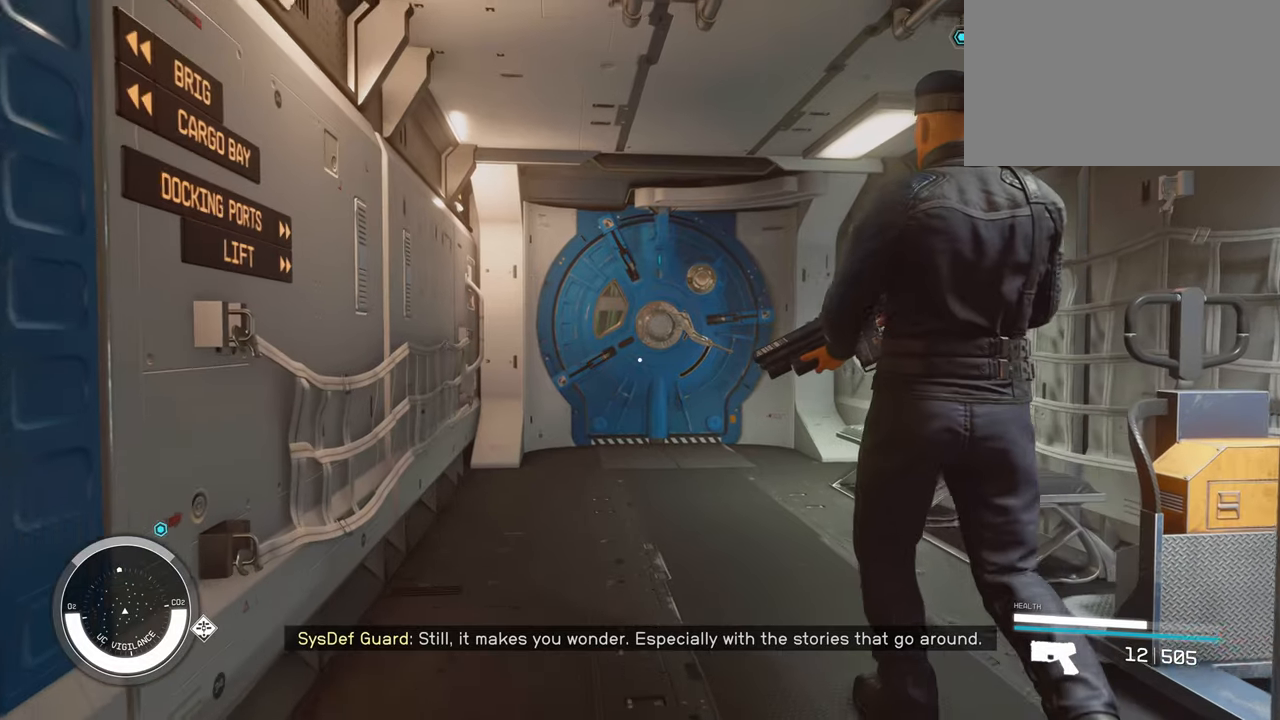
{"keys": ["w"], "mouse": [], "events": []}
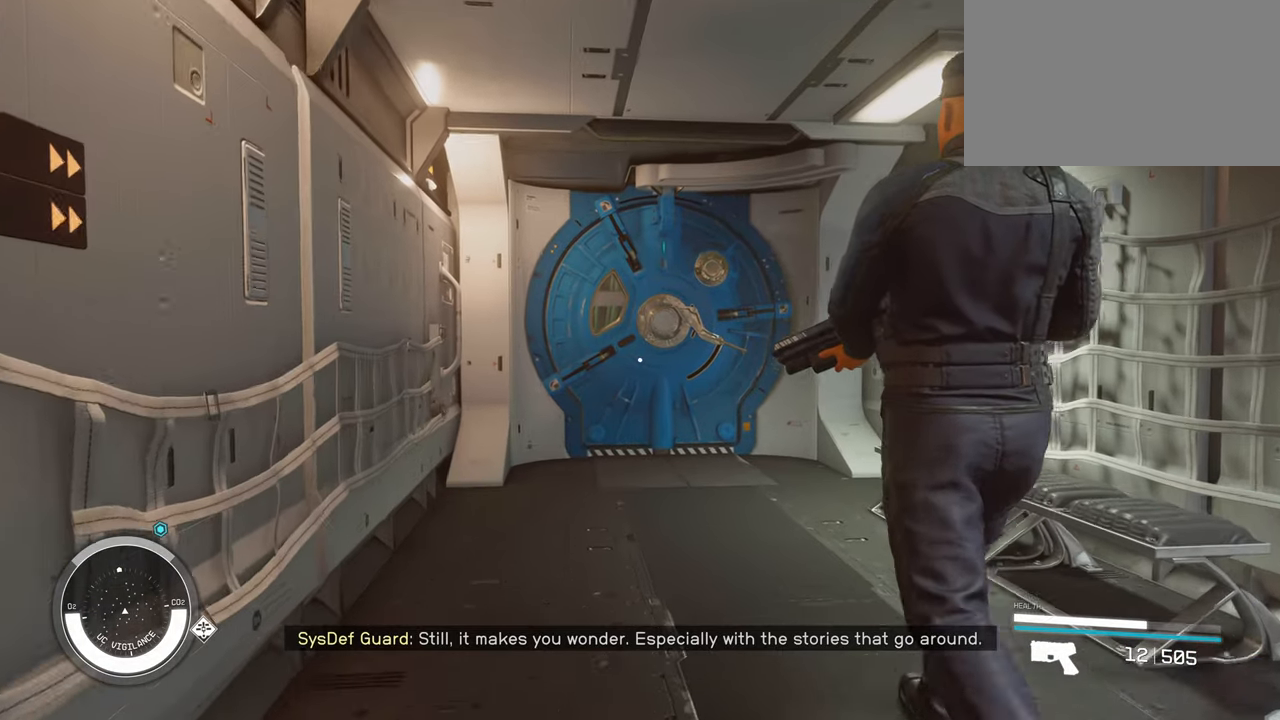
{"keys": ["w"], "mouse": [], "events": []}
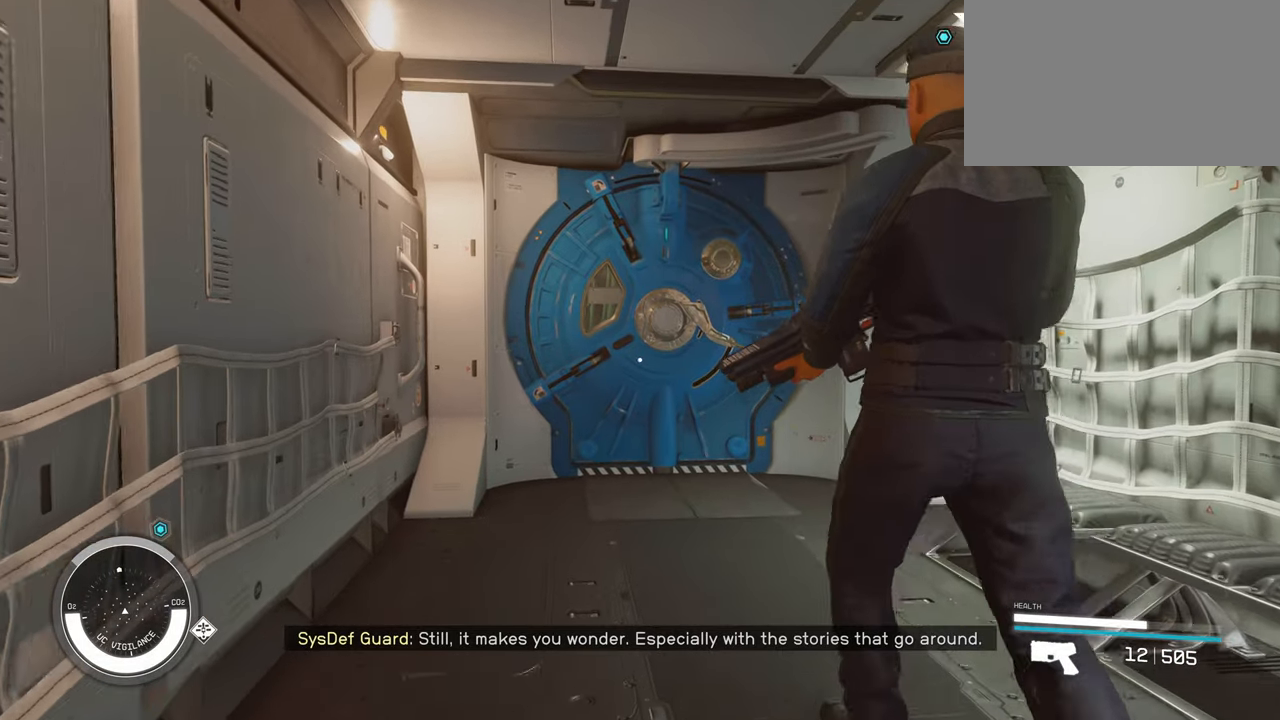
{"keys": ["w"], "mouse": [], "events": []}
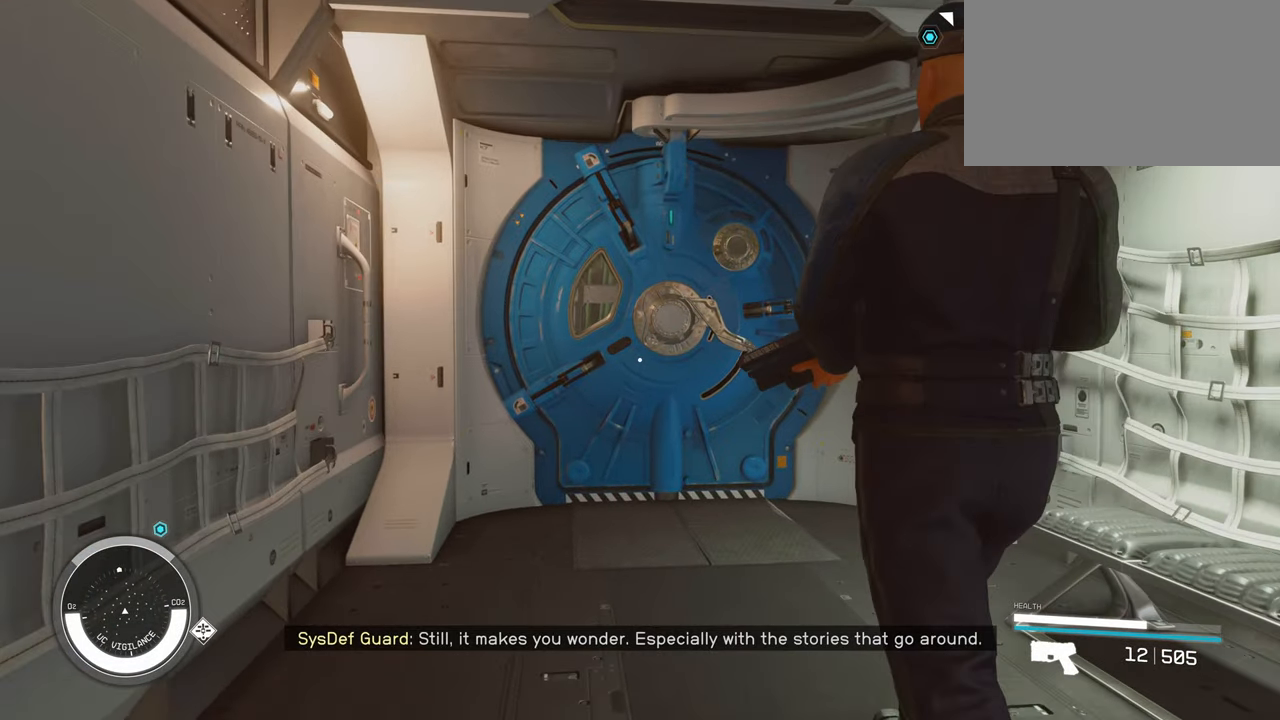
{"keys": ["w"], "mouse": [], "events": [[67, "a", "down"], [217, "a", "up"]]}
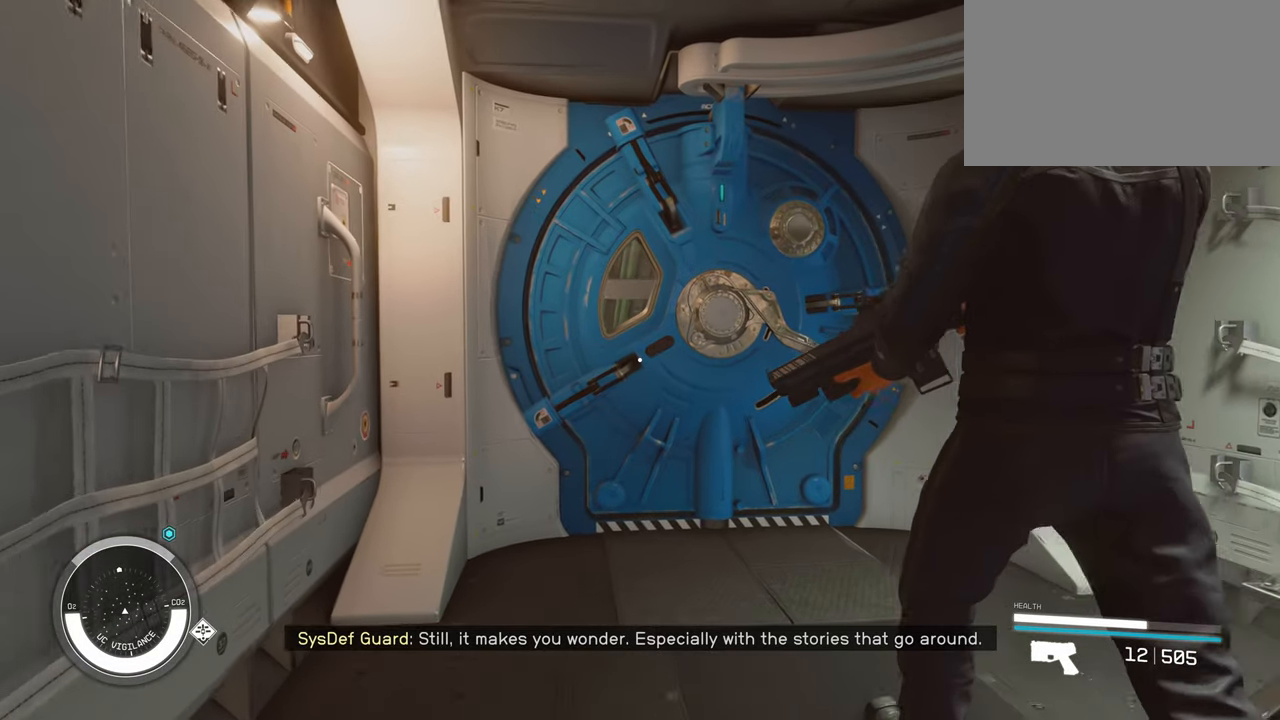
{"keys": ["w"], "mouse": [], "events": []}
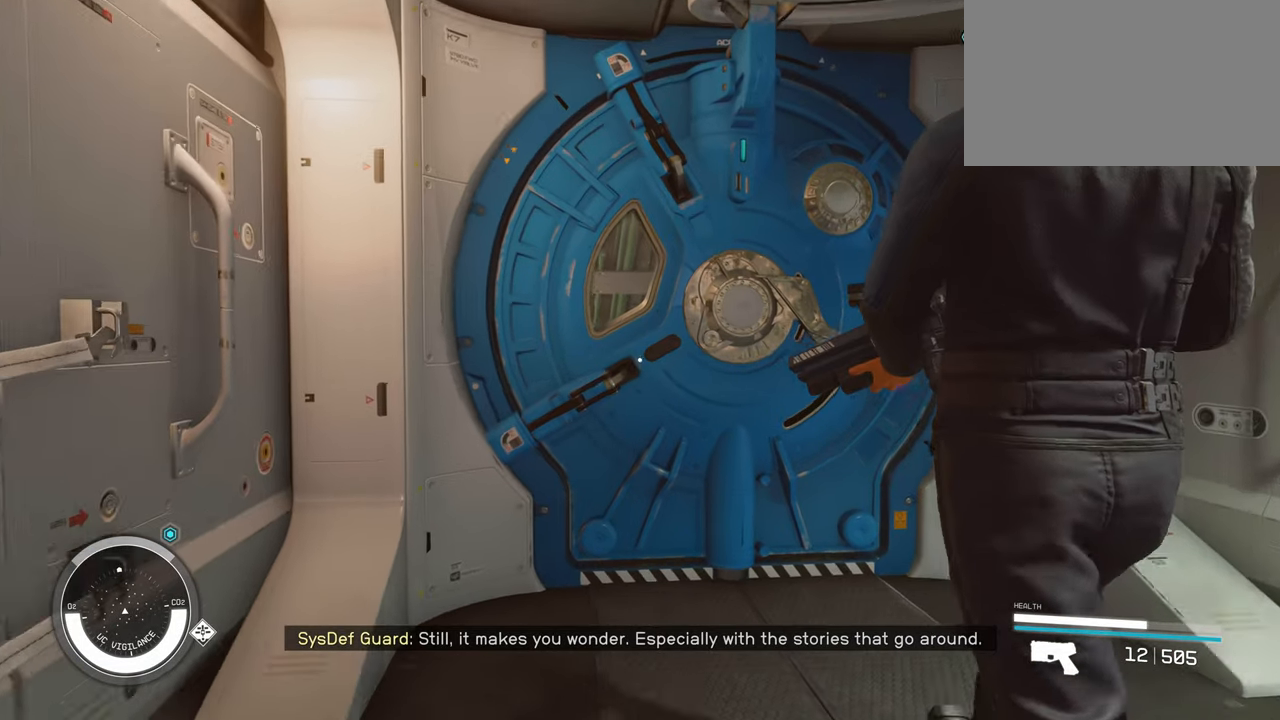
{"keys": [], "mouse": [], "events": [[484, "w", "up"]]}
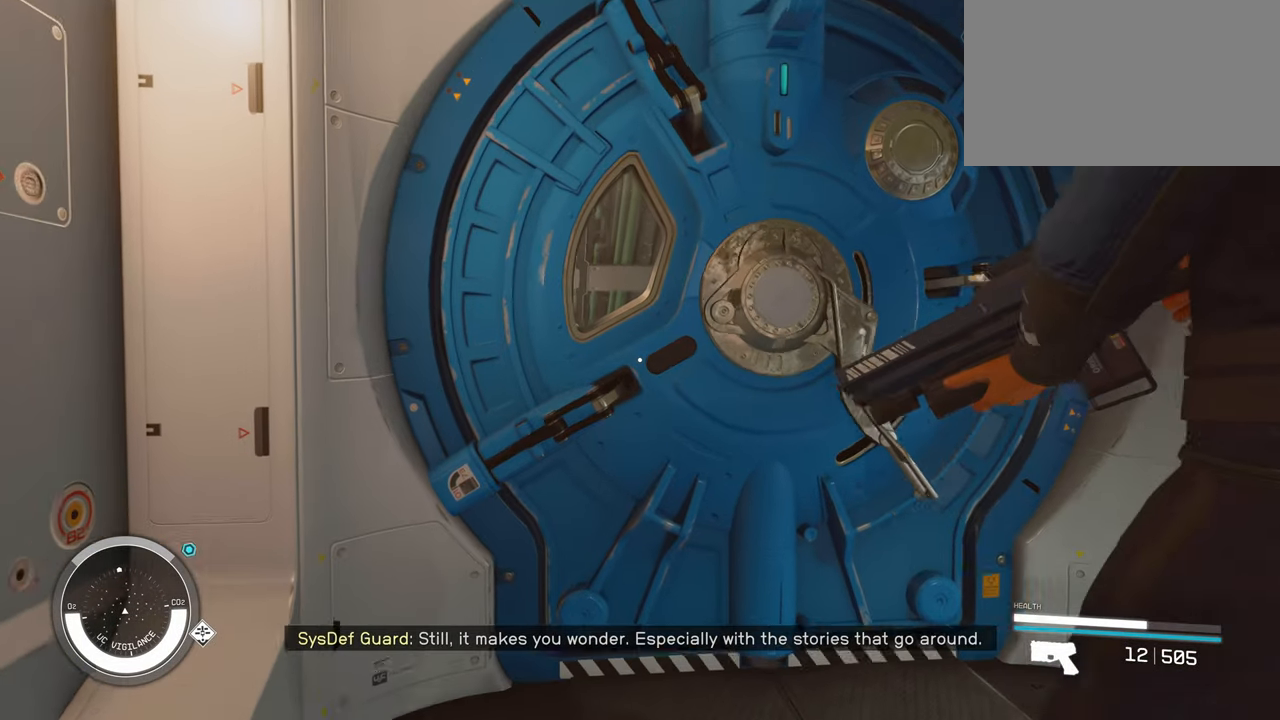
{"keys": ["s"], "mouse": [], "events": [[450, "s", "down"]]}
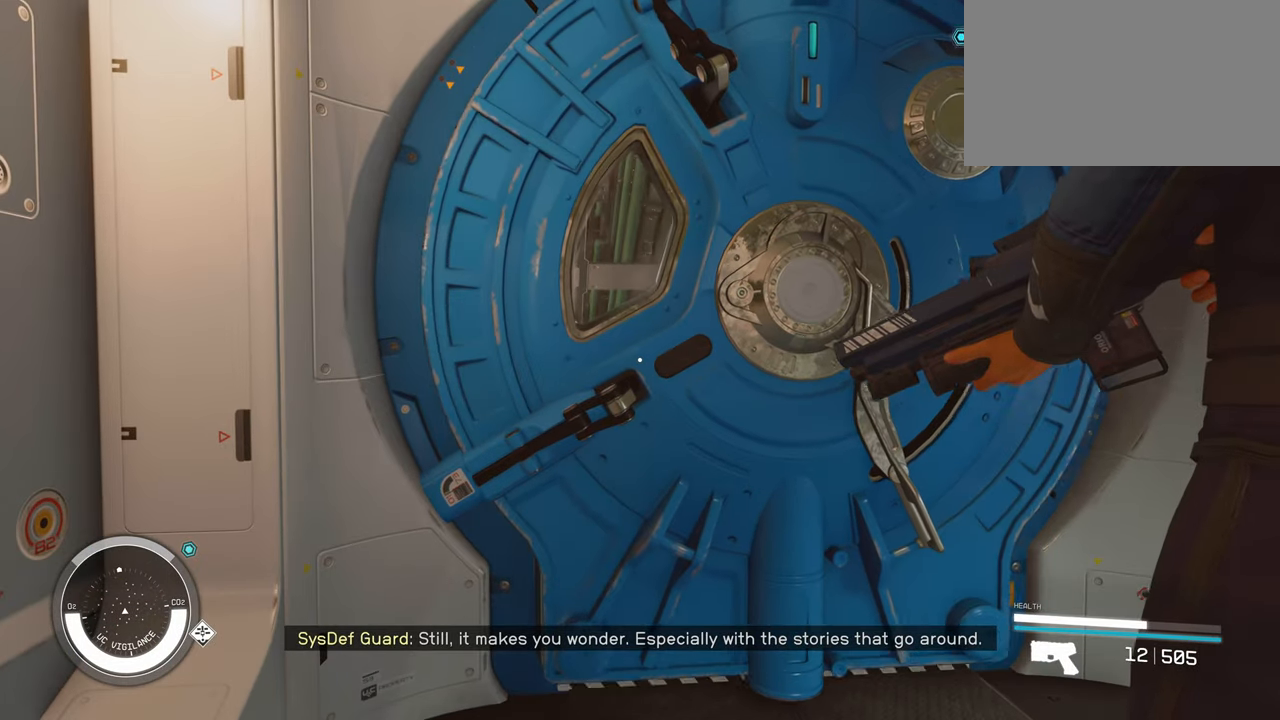
{"keys": ["s"], "mouse": [], "events": []}
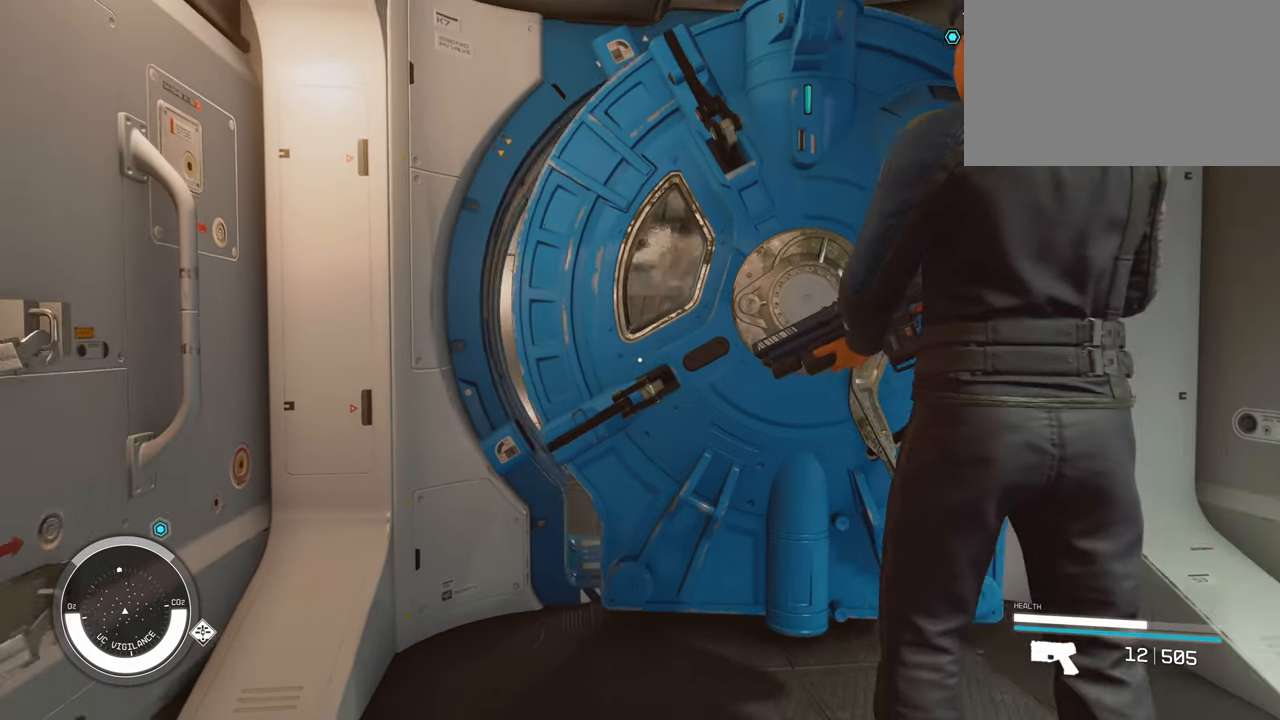
{"keys": ["w"], "mouse": [], "events": [[50, "d", "down"], [250, "s", "up"], [384, "d", "up"], [384, "w", "down"]]}
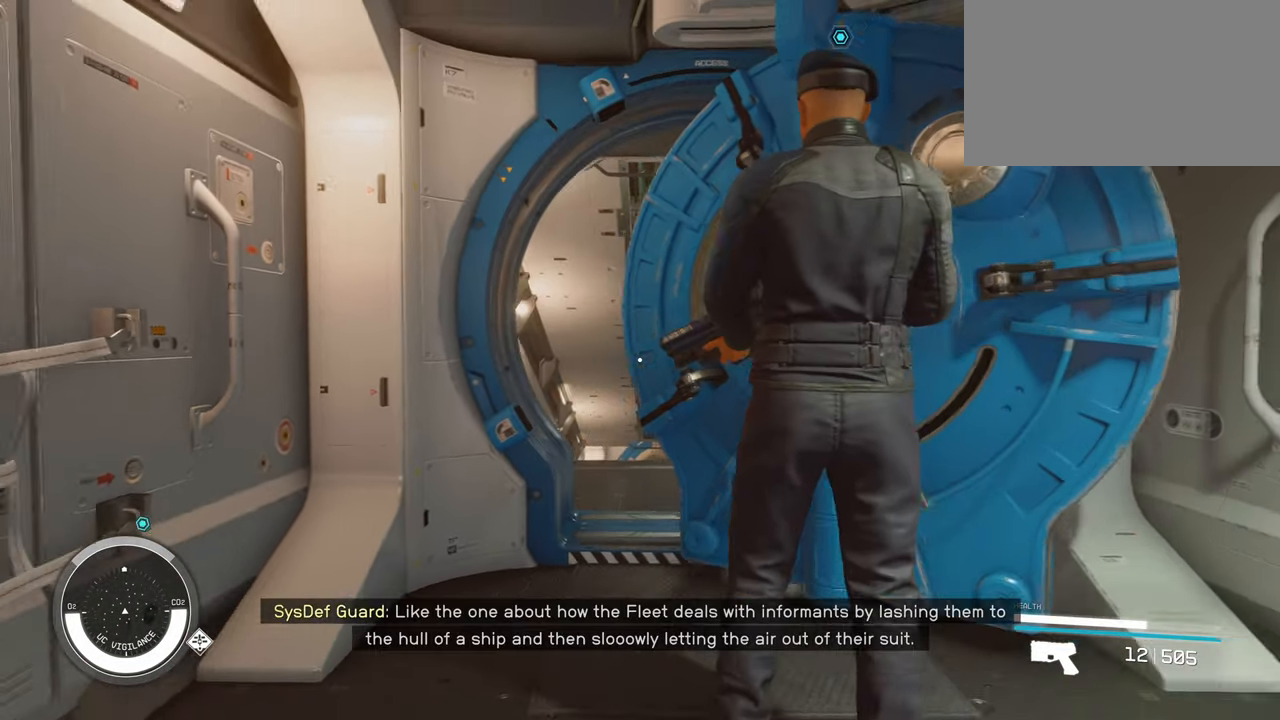
{"keys": [], "mouse": [], "events": [[167, "w", "up"]]}
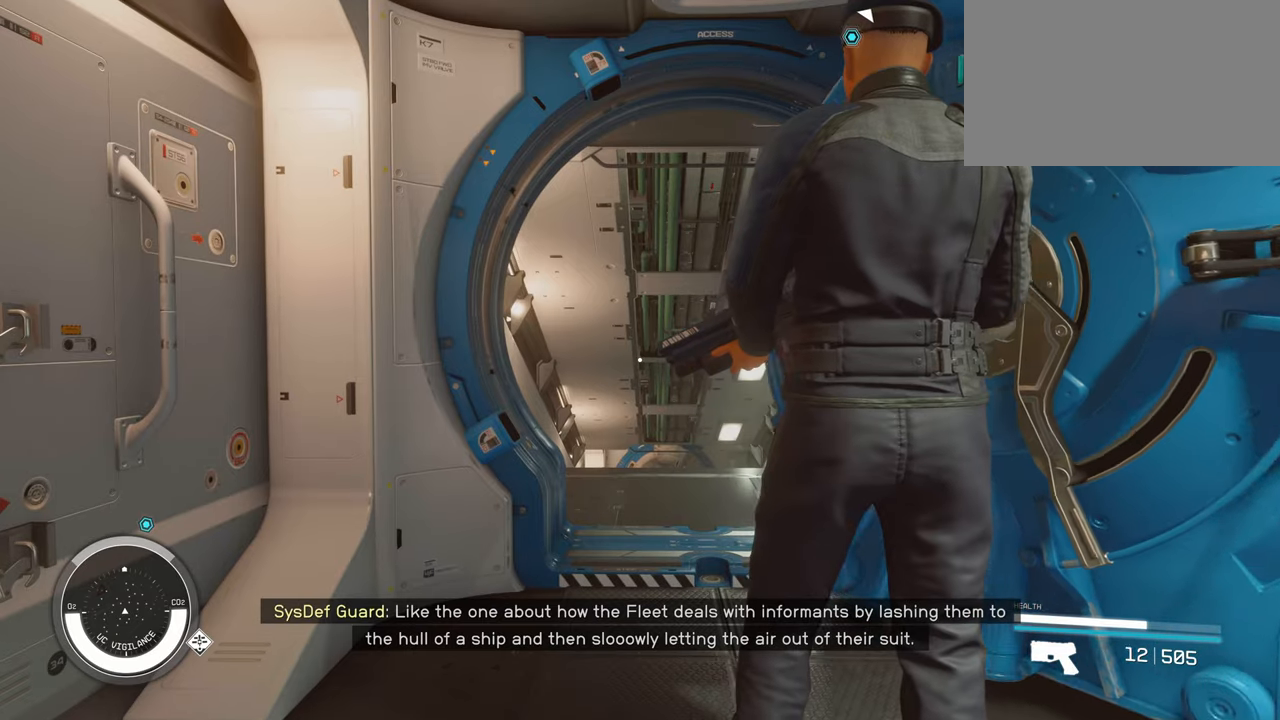
{"keys": [], "mouse": [], "events": []}
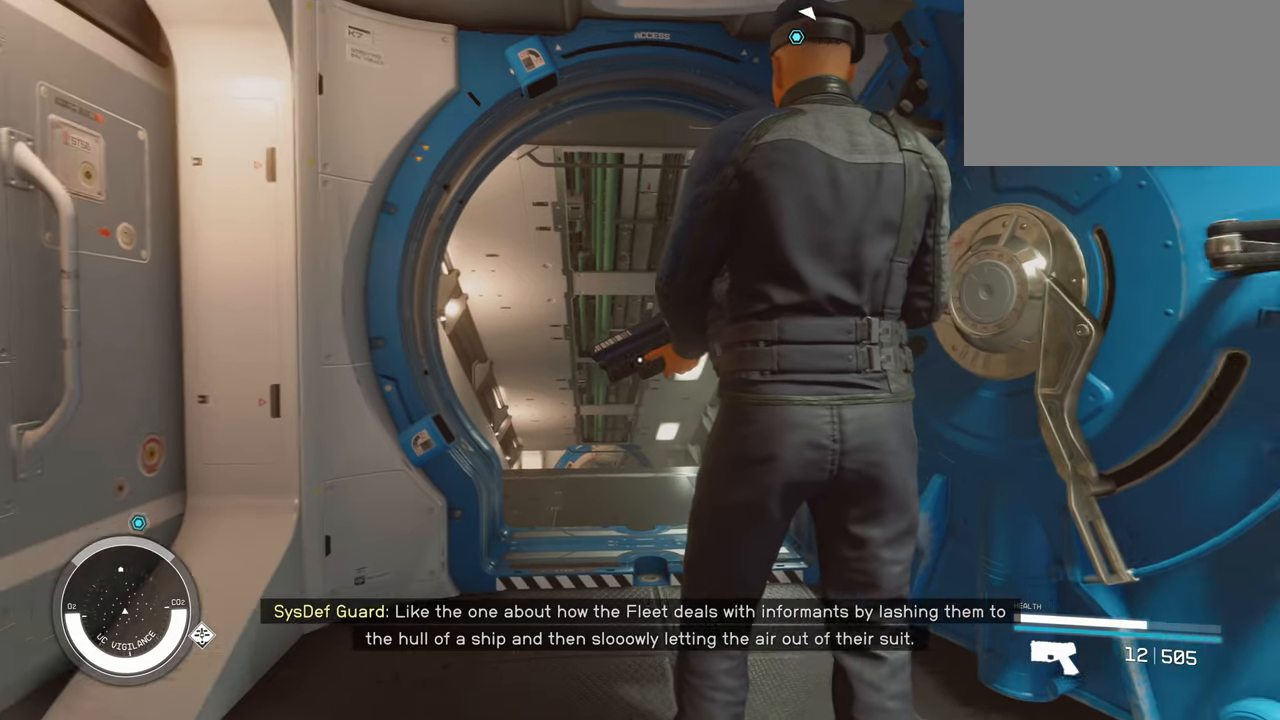
{"keys": [], "mouse": [], "events": []}
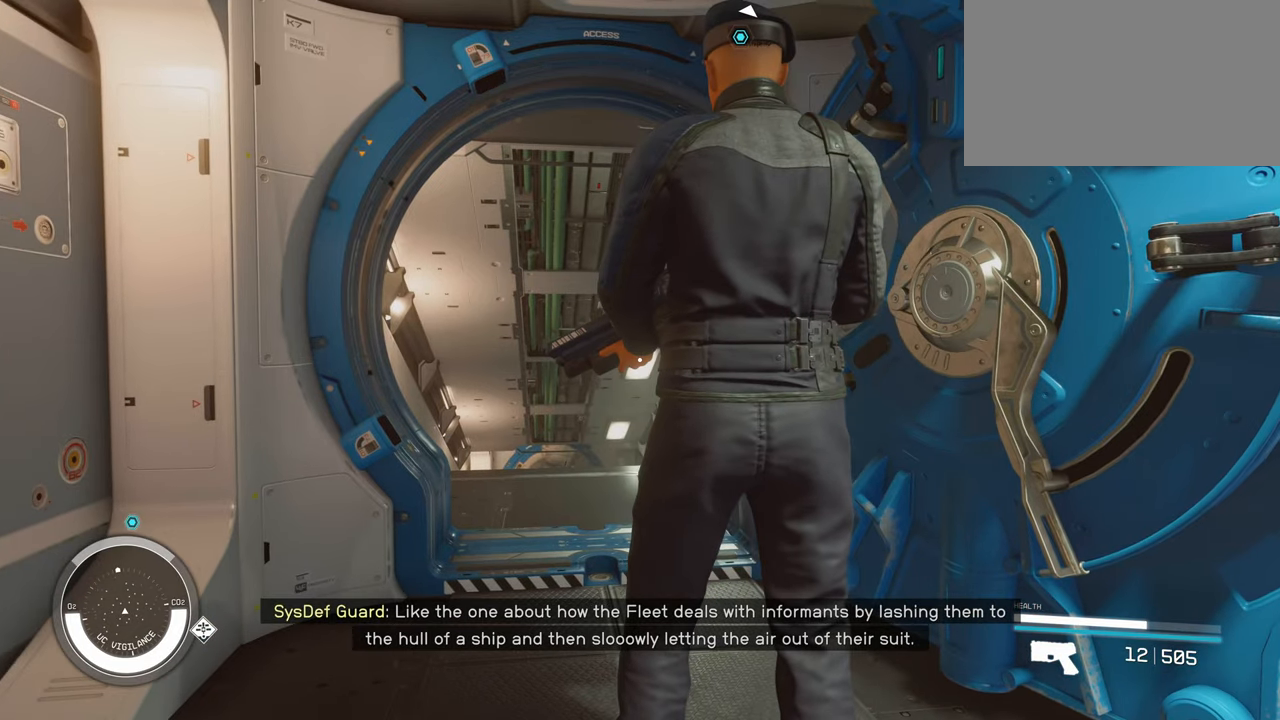
{"keys": ["a"], "mouse": [], "events": [[300, "a", "down"]]}
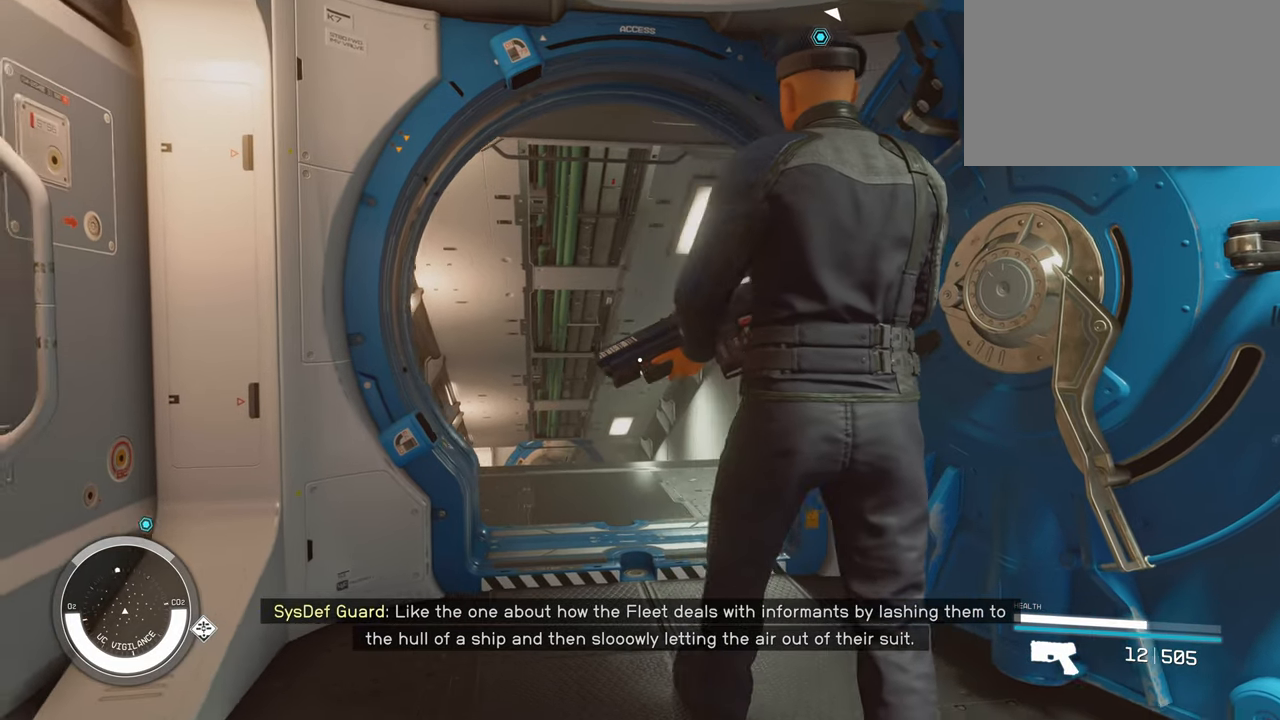
{"keys": ["w"], "mouse": [], "events": [[83, "w", "down"], [233, "a", "up"]]}
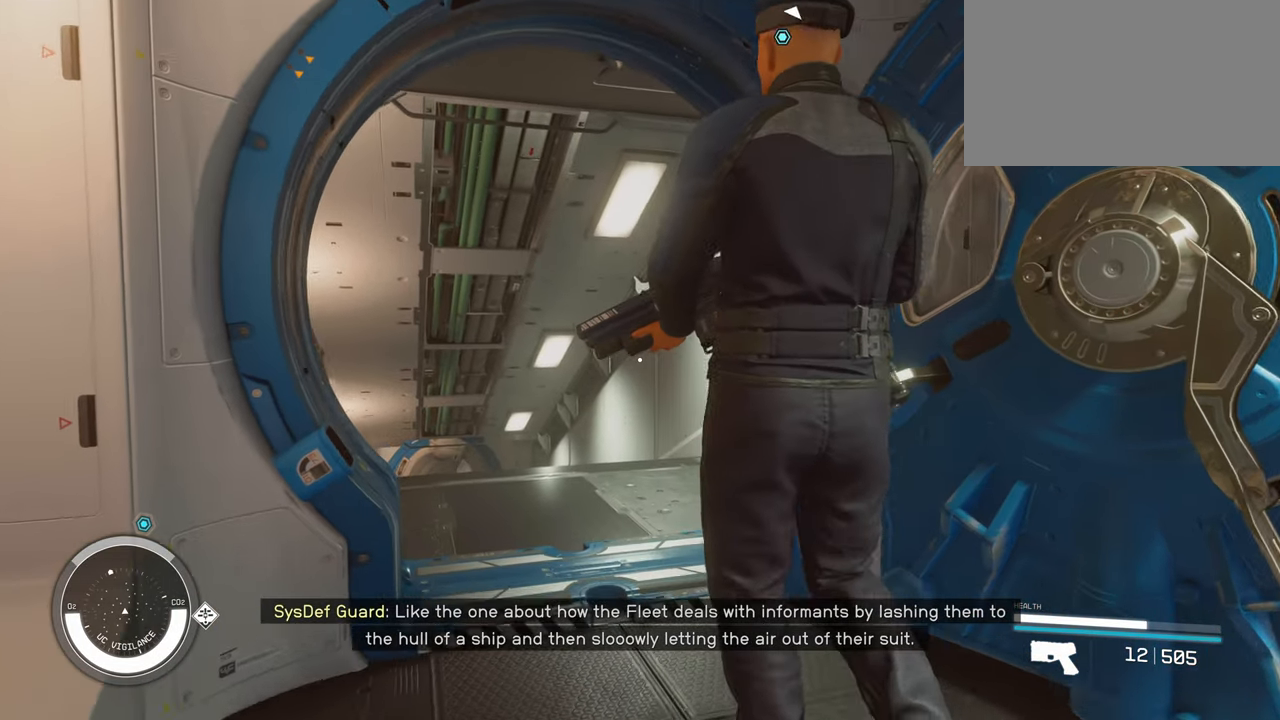
{"keys": ["w"], "mouse": [], "events": []}
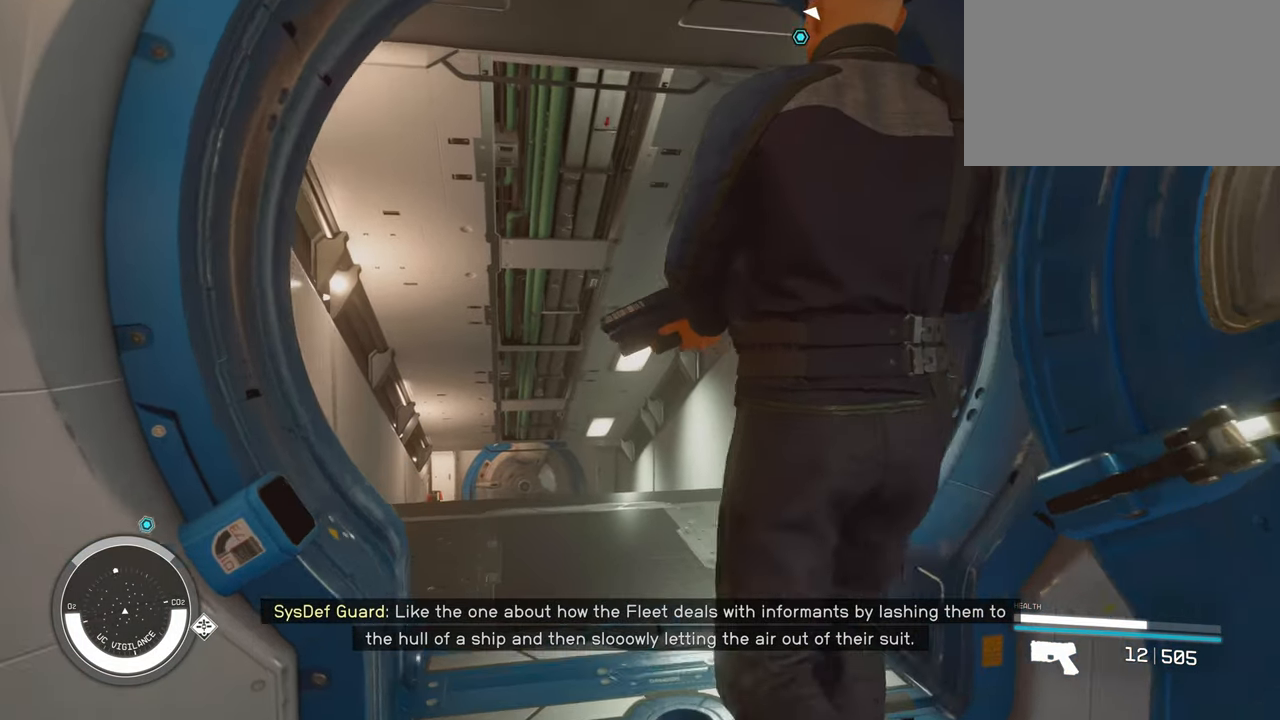
{"keys": ["w"], "mouse": [], "events": []}
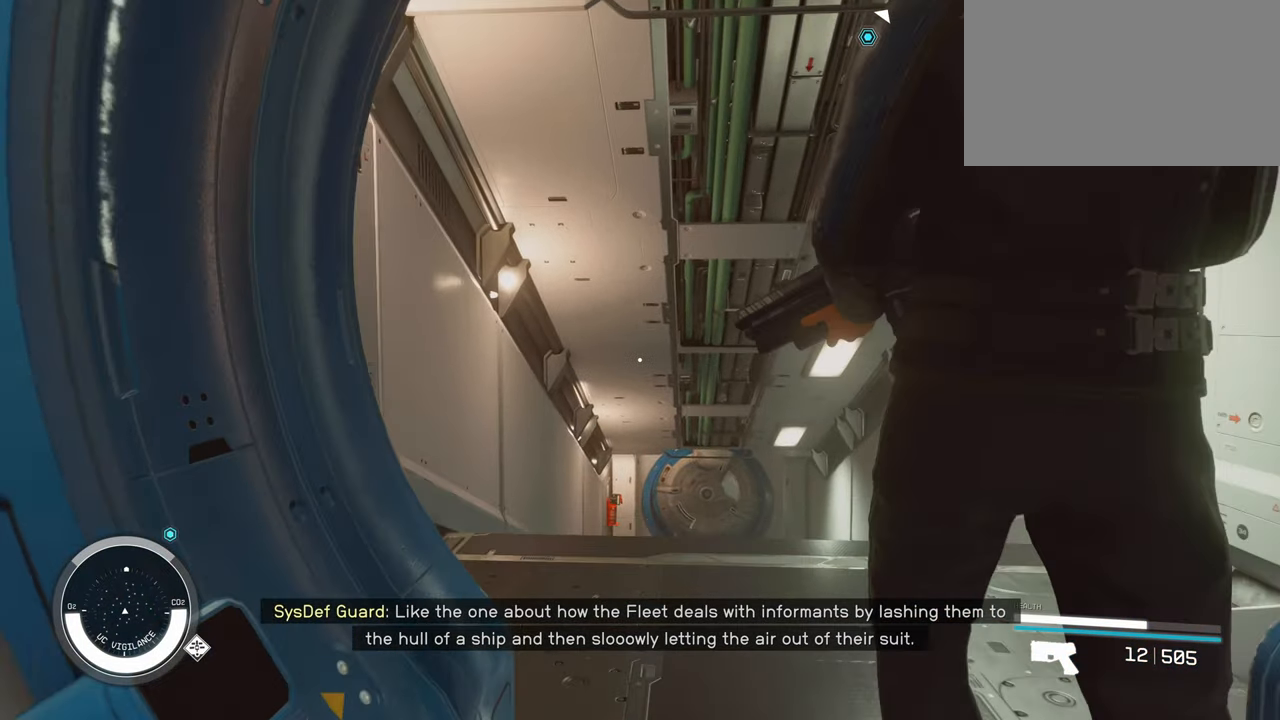
{"keys": ["w"], "mouse": [], "events": []}
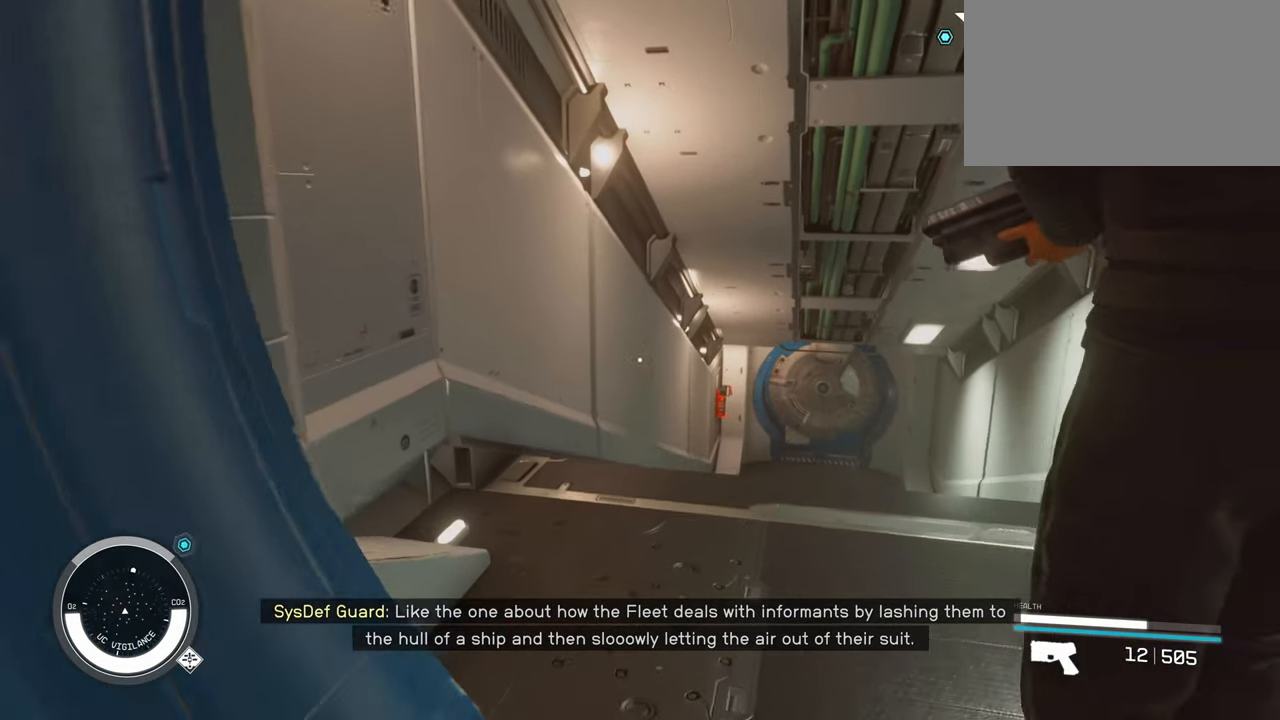
{"keys": ["w"], "mouse": [], "events": []}